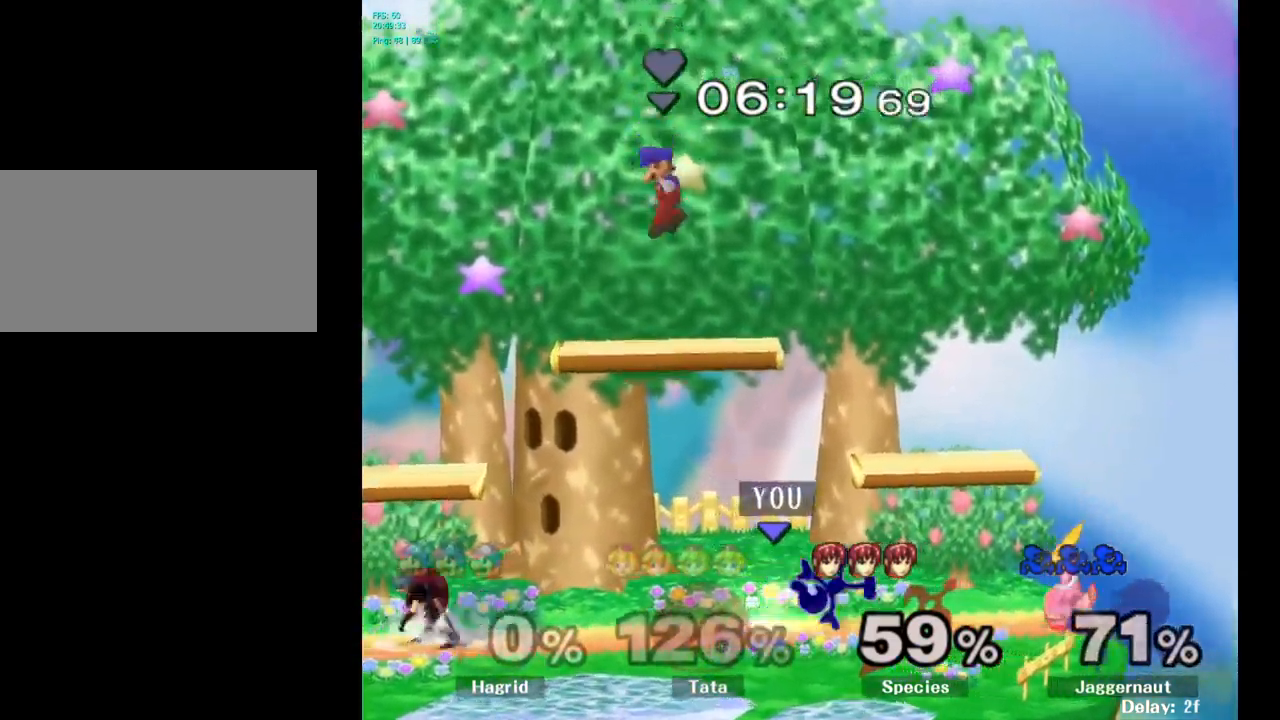
Gameplay with a controller (Nintendo layout); each line is a JSON object with the inputs held at the frame after it. "events" lists button and stick changes between this image and that frame as [ms after this image, input, new state], when the widget could be followed in between. Not read: L3 R3.
{"buttons": [], "left_stick": "center", "right_stick": "center", "events": [[300, "left_stick", "center"]]}
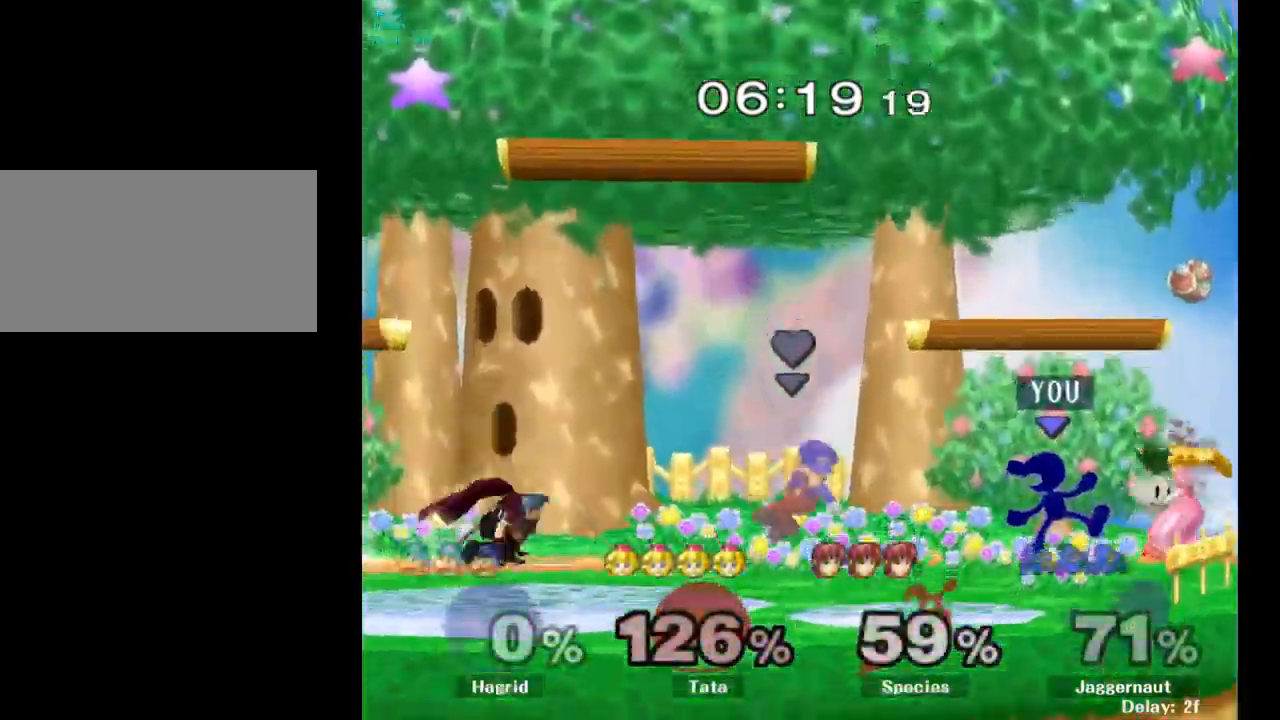
{"buttons": [], "left_stick": "left", "right_stick": "center", "events": [[83, "A", "down"], [183, "A", "up"], [367, "left_stick", "left"]]}
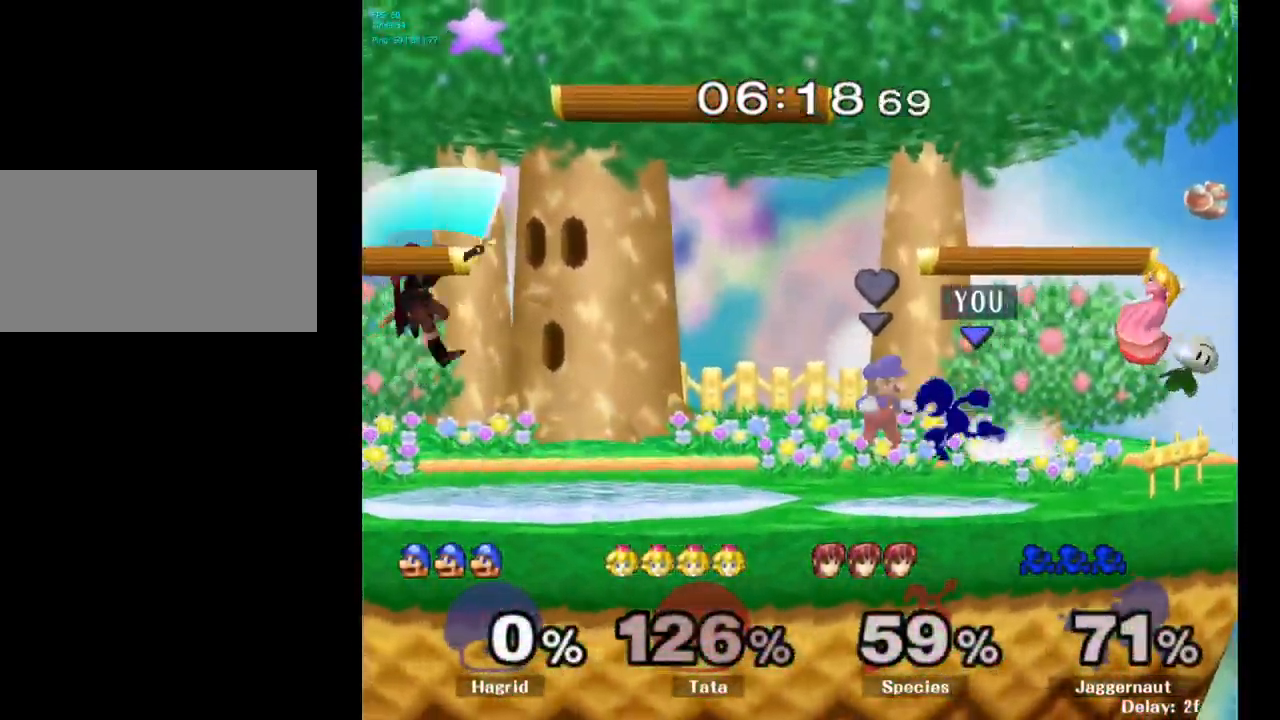
{"buttons": [], "left_stick": "right", "right_stick": "center", "events": [[83, "Y", "down"], [83, "left_stick", "right"], [100, "Y", "up"], [250, "A", "down"], [333, "A", "up"]]}
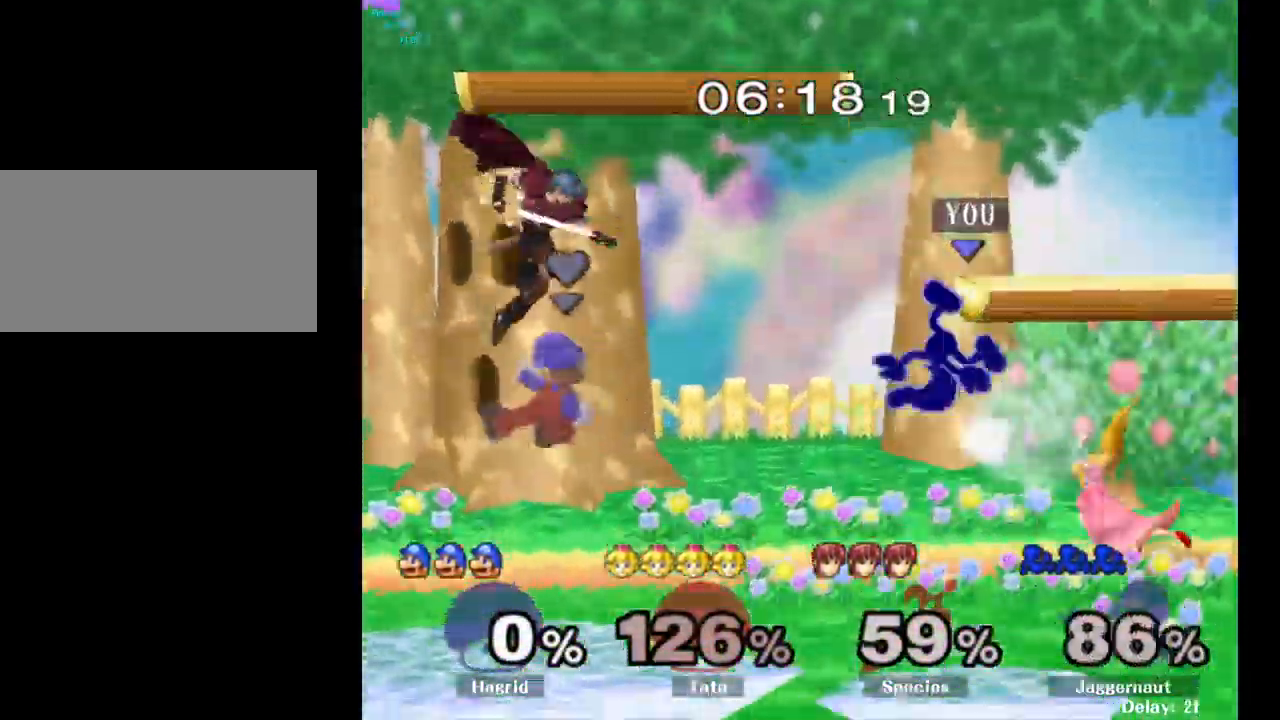
{"buttons": [], "left_stick": "left", "right_stick": "center", "events": [[150, "R1", "down"], [250, "R1", "up"], [317, "left_stick", "center"], [483, "left_stick", "left"]]}
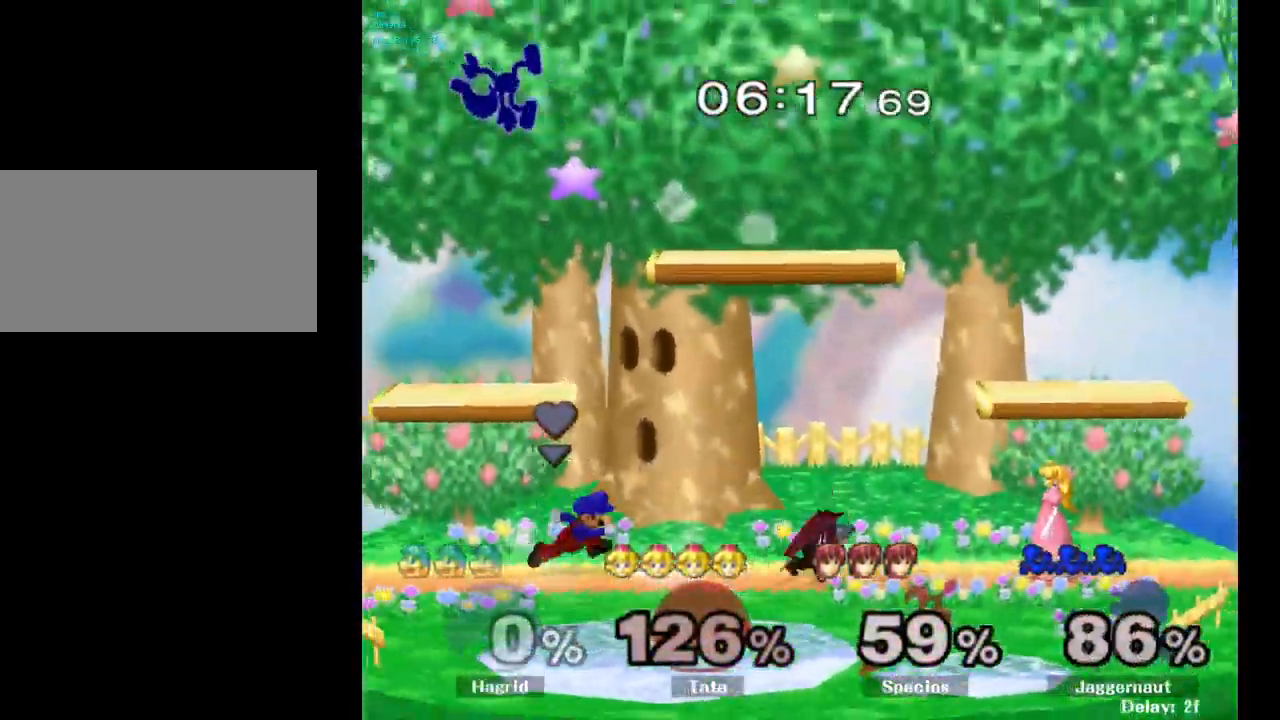
{"buttons": [], "left_stick": "left", "right_stick": "center", "events": [[117, "left_stick", "right"], [250, "left_stick", "left"], [383, "left_stick", "right"], [450, "left_stick", "left"]]}
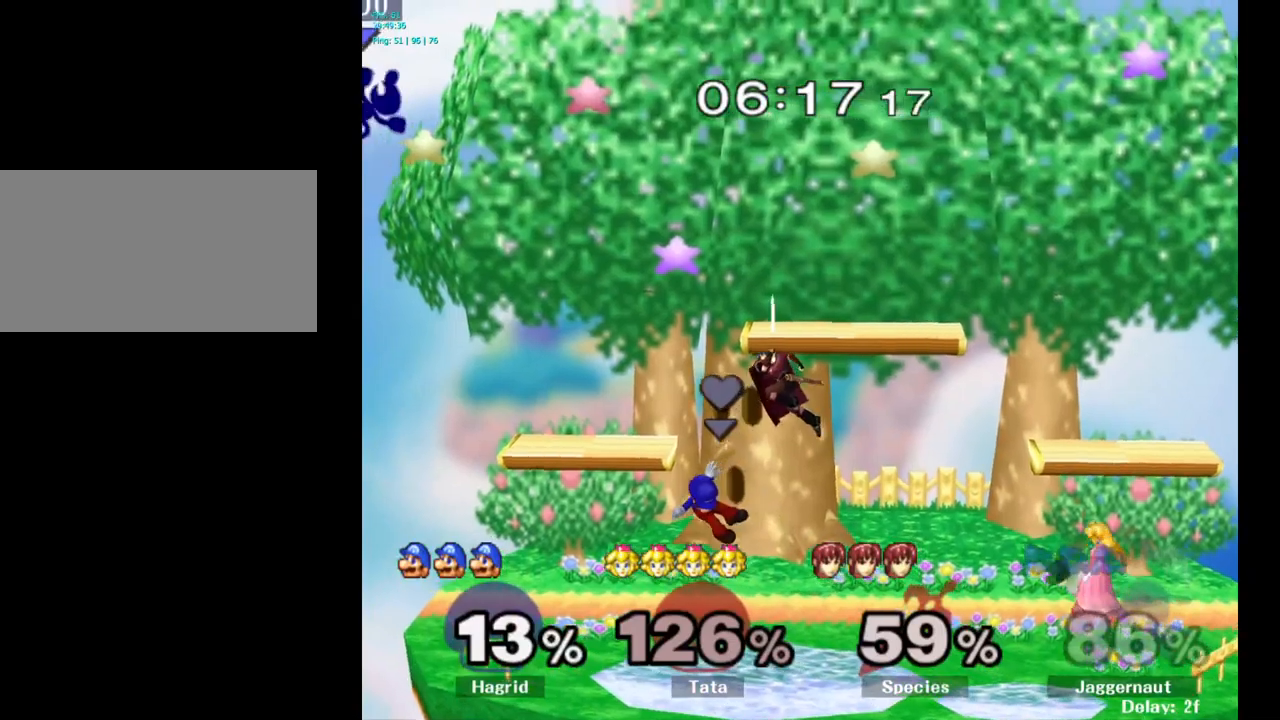
{"buttons": [], "left_stick": "right", "right_stick": "center", "events": [[50, "left_stick", "right"]]}
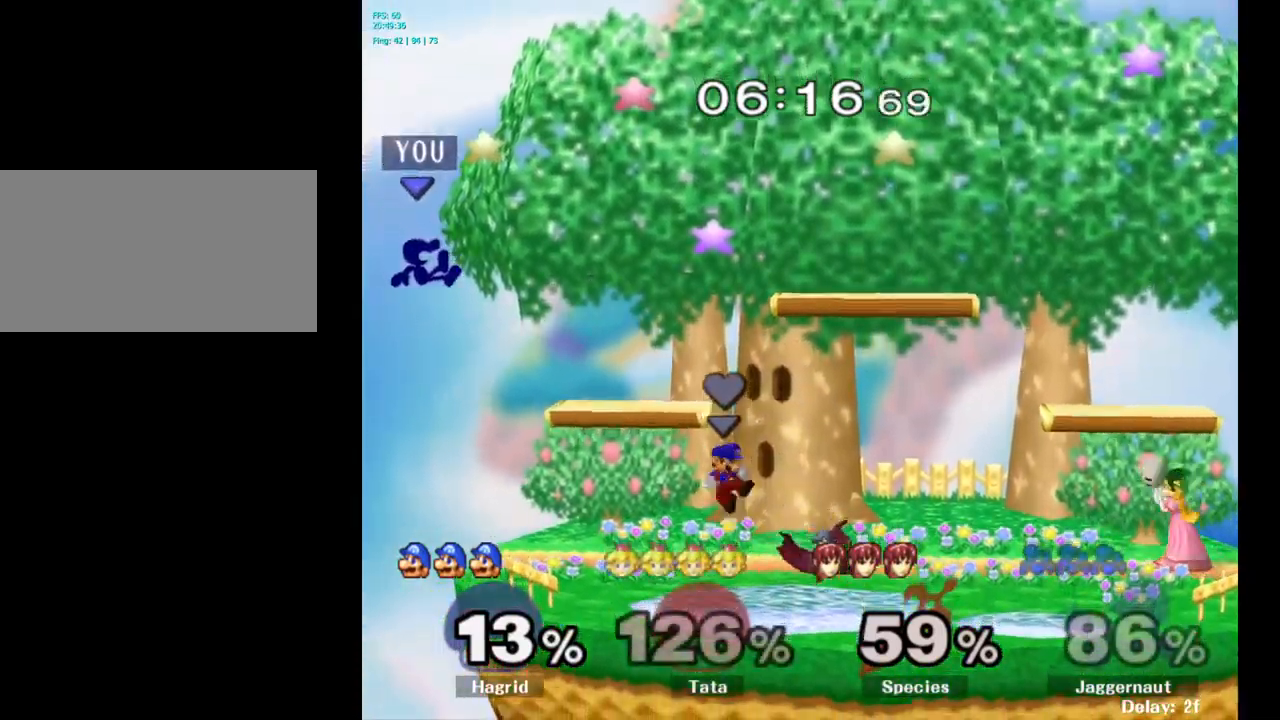
{"buttons": [], "left_stick": "down", "right_stick": "center", "events": [[167, "left_stick", "down"]]}
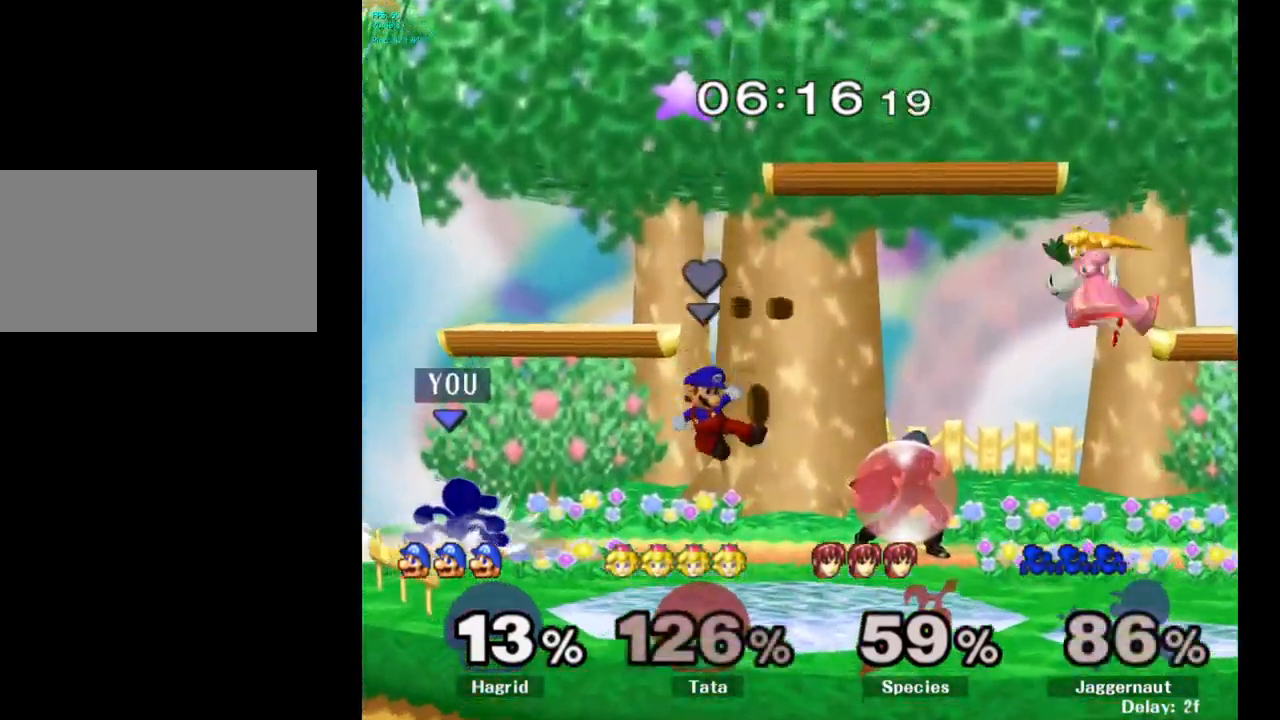
{"buttons": [], "left_stick": "right", "right_stick": "center", "events": [[17, "left_stick", "center"], [133, "Y", "down"], [133, "left_stick", "down-left"], [167, "R1", "down"], [267, "Y", "up"], [267, "left_stick", "center"], [300, "R1", "up"], [317, "left_stick", "right"]]}
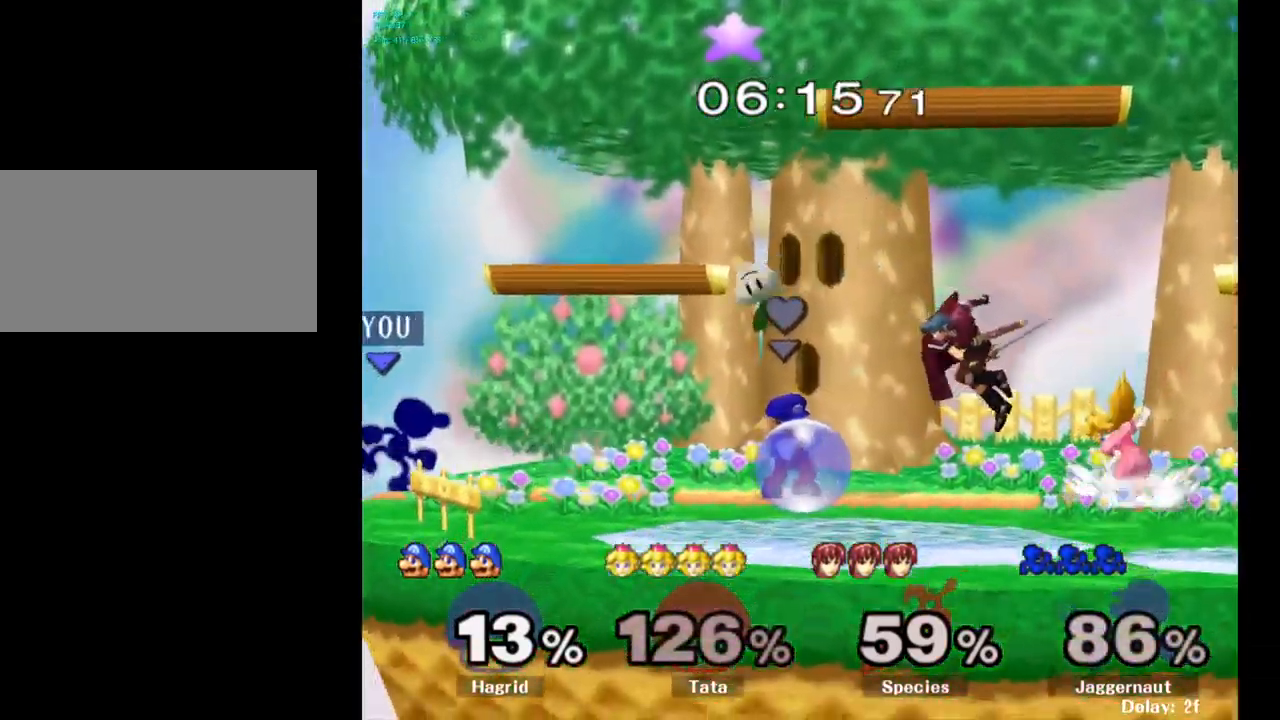
{"buttons": [], "left_stick": "right", "right_stick": "center", "events": [[17, "left_stick", "center"], [467, "left_stick", "right"]]}
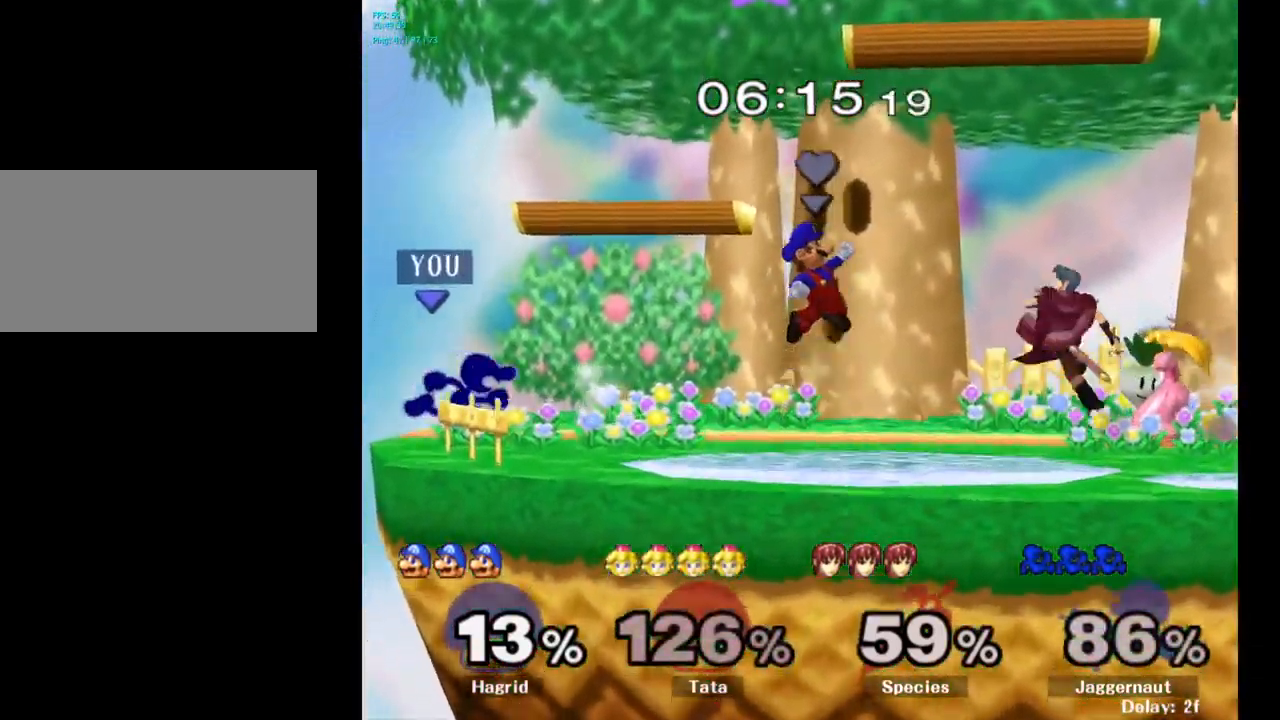
{"buttons": [], "left_stick": "center", "right_stick": "center", "events": [[200, "left_stick", "down"], [400, "left_stick", "center"]]}
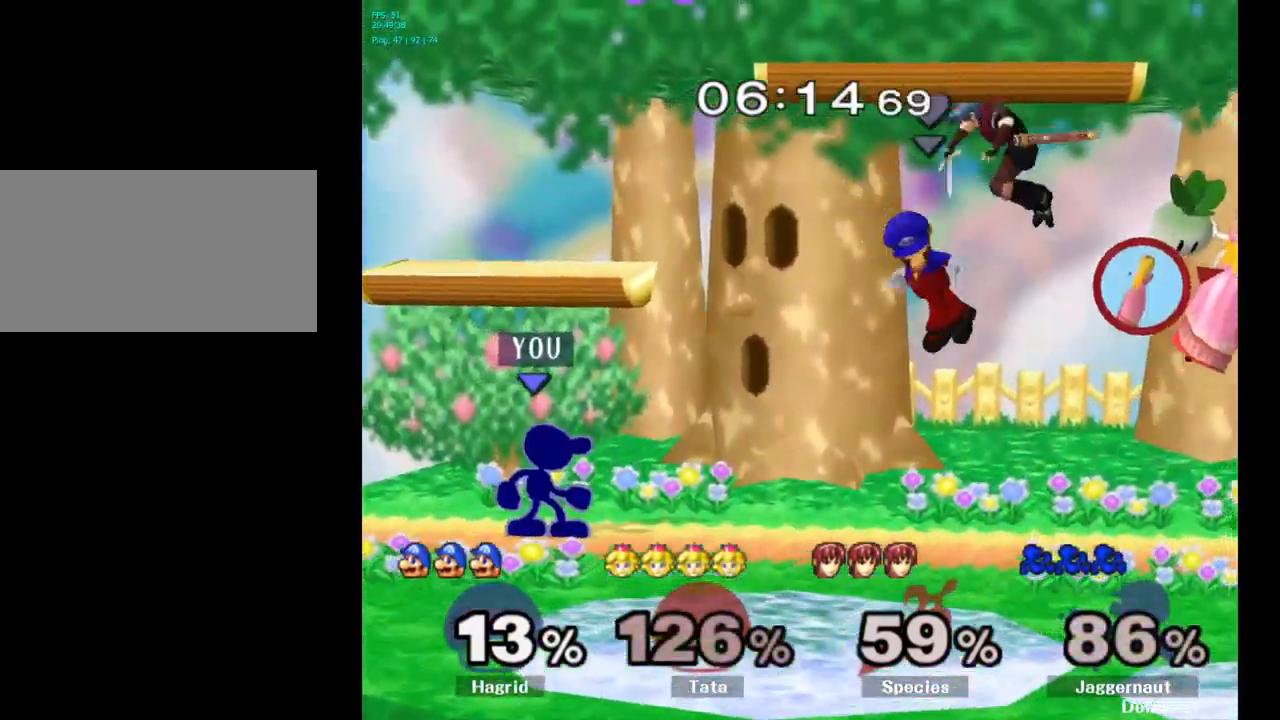
{"buttons": [], "left_stick": "right", "right_stick": "center", "events": [[33, "Y", "down"], [50, "left_stick", "down-left"], [83, "R1", "down"], [150, "Y", "up"], [183, "left_stick", "center"], [200, "R1", "up"], [267, "left_stick", "right"]]}
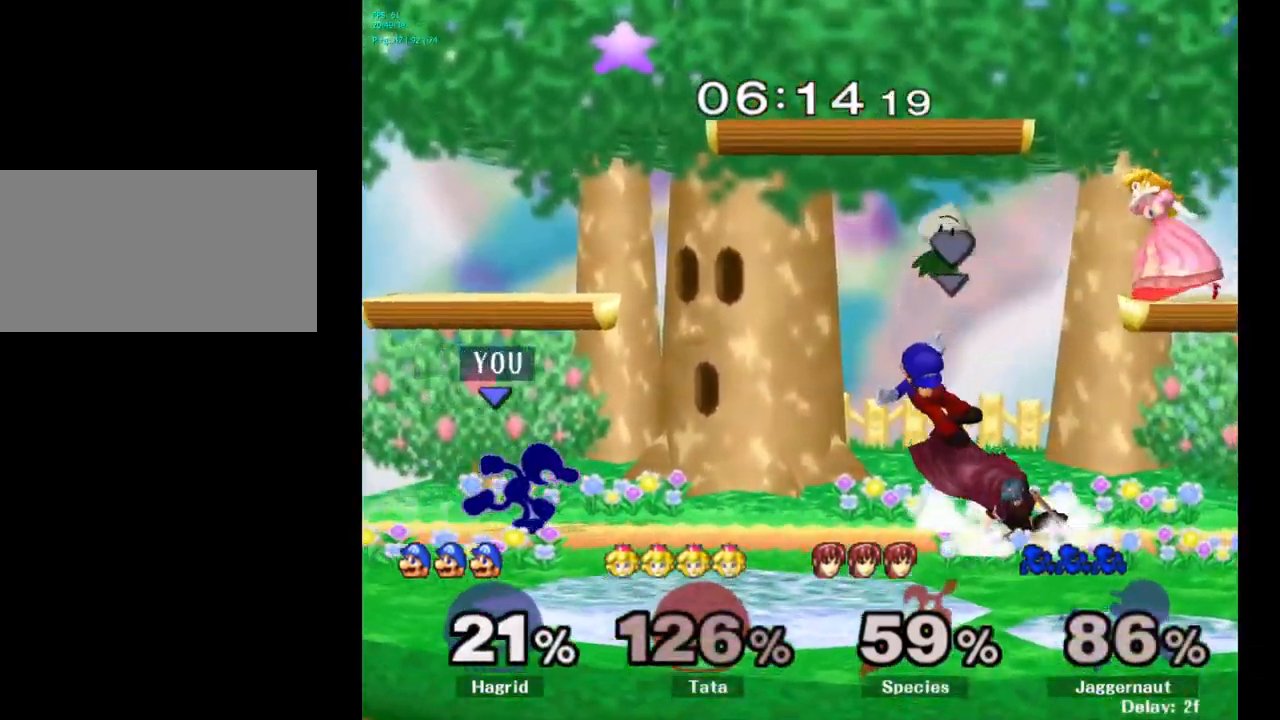
{"buttons": [], "left_stick": "down", "right_stick": "center", "events": [[200, "left_stick", "down"]]}
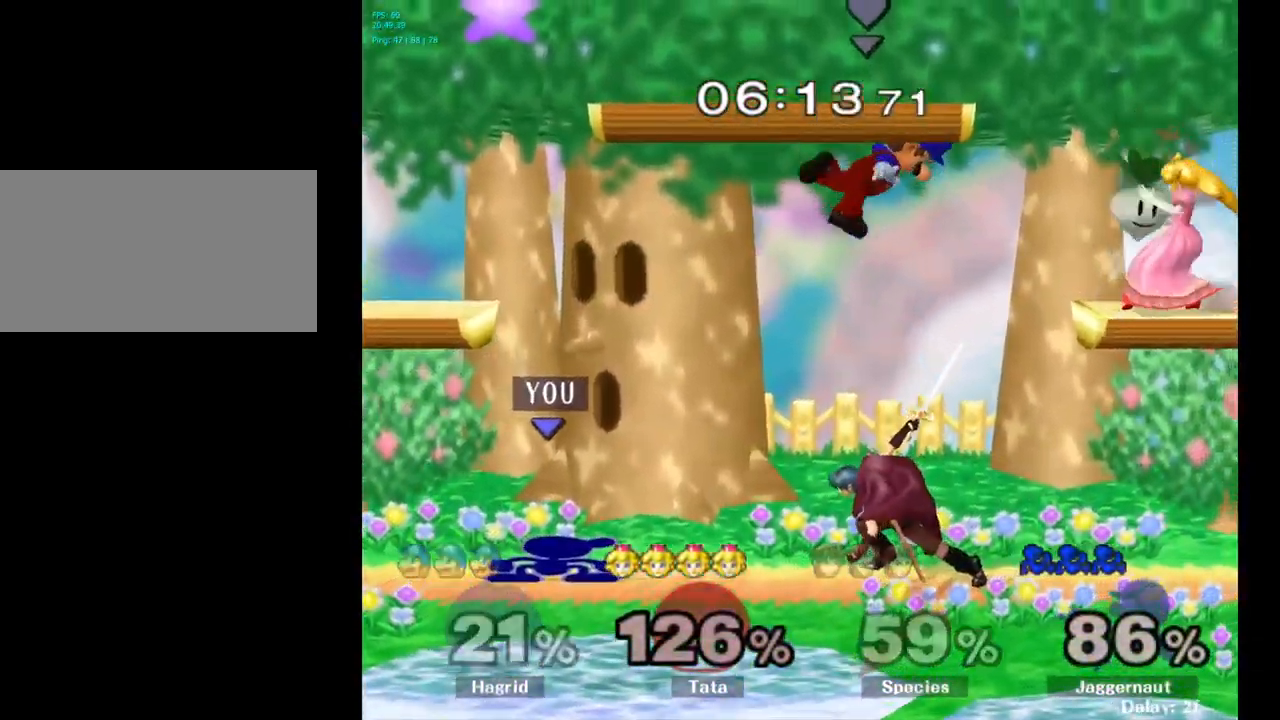
{"buttons": [], "left_stick": "right", "right_stick": "center", "events": [[17, "left_stick", "center"], [150, "Y", "down"], [150, "left_stick", "down-left"], [200, "R1", "down"], [250, "Y", "up"], [317, "R1", "up"], [333, "left_stick", "center"], [400, "left_stick", "right"]]}
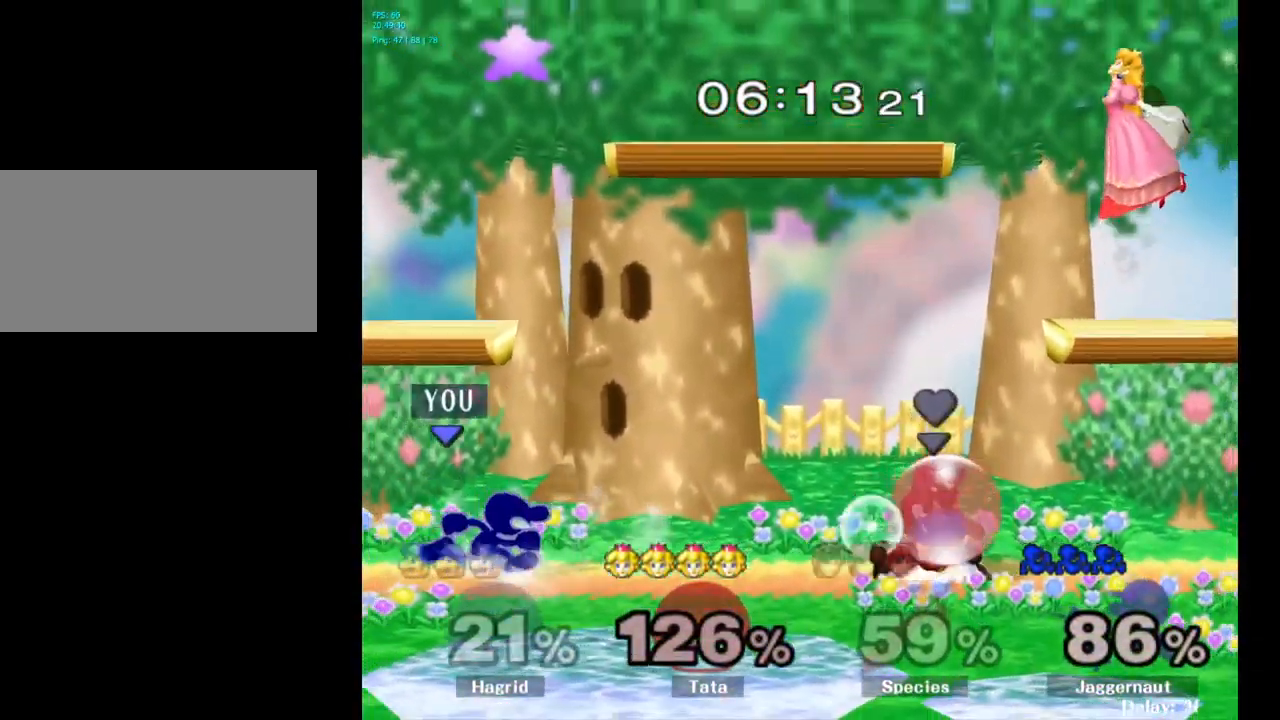
{"buttons": [], "left_stick": "left", "right_stick": "center", "events": [[33, "left_stick", "left"], [133, "left_stick", "right"], [233, "left_stick", "left"], [333, "left_stick", "right"], [417, "left_stick", "left"]]}
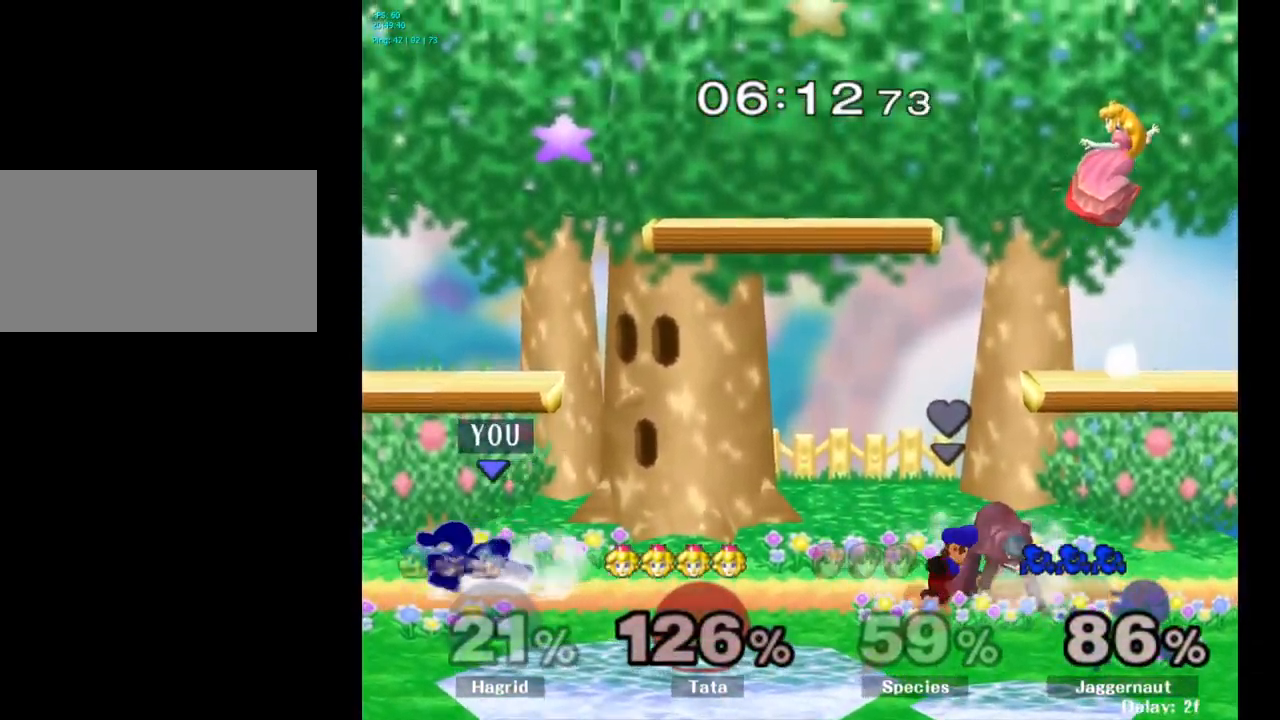
{"buttons": [], "left_stick": "down", "right_stick": "center", "events": [[17, "left_stick", "right"], [450, "left_stick", "down"]]}
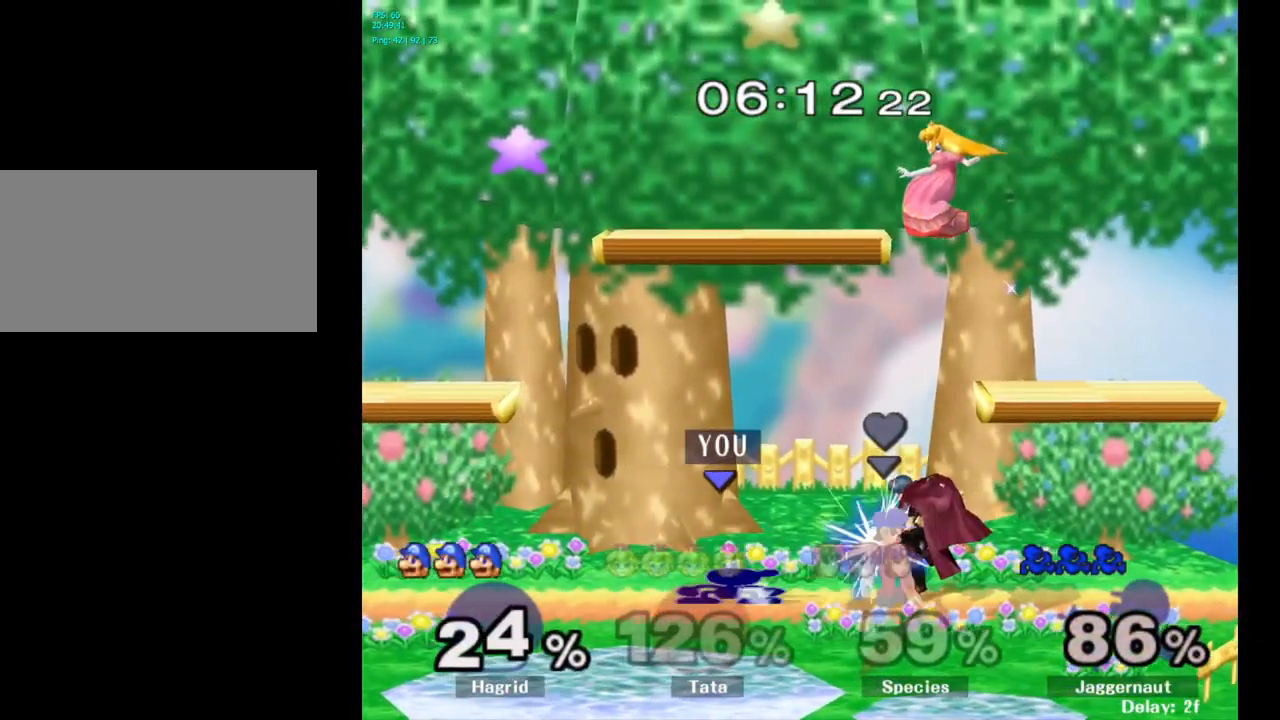
{"buttons": [], "left_stick": "center", "right_stick": "center", "events": [[100, "left_stick", "center"], [167, "Y", "down"], [184, "left_stick", "down-left"], [217, "R1", "down"], [334, "Y", "up"], [367, "R1", "up"], [384, "left_stick", "center"]]}
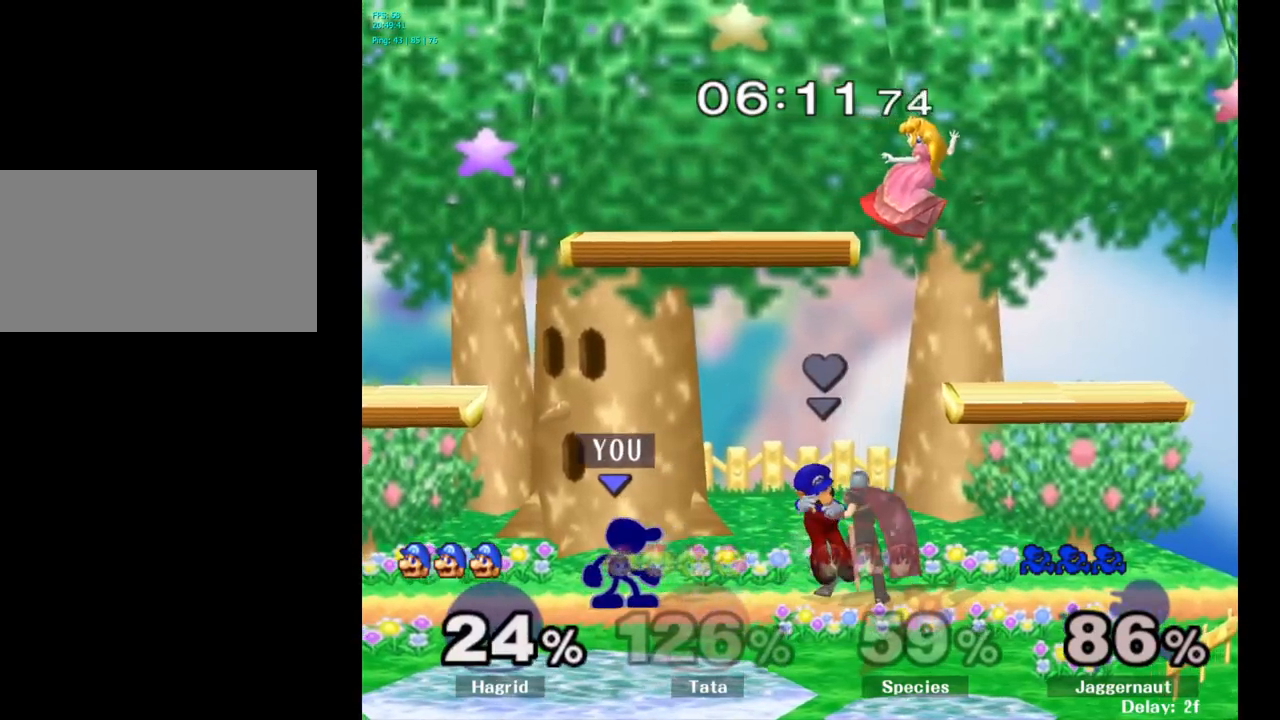
{"buttons": [], "left_stick": "right", "right_stick": "center", "events": [[34, "left_stick", "right"], [50, "Y", "down"], [67, "Y", "up"], [200, "A", "down"], [300, "A", "up"]]}
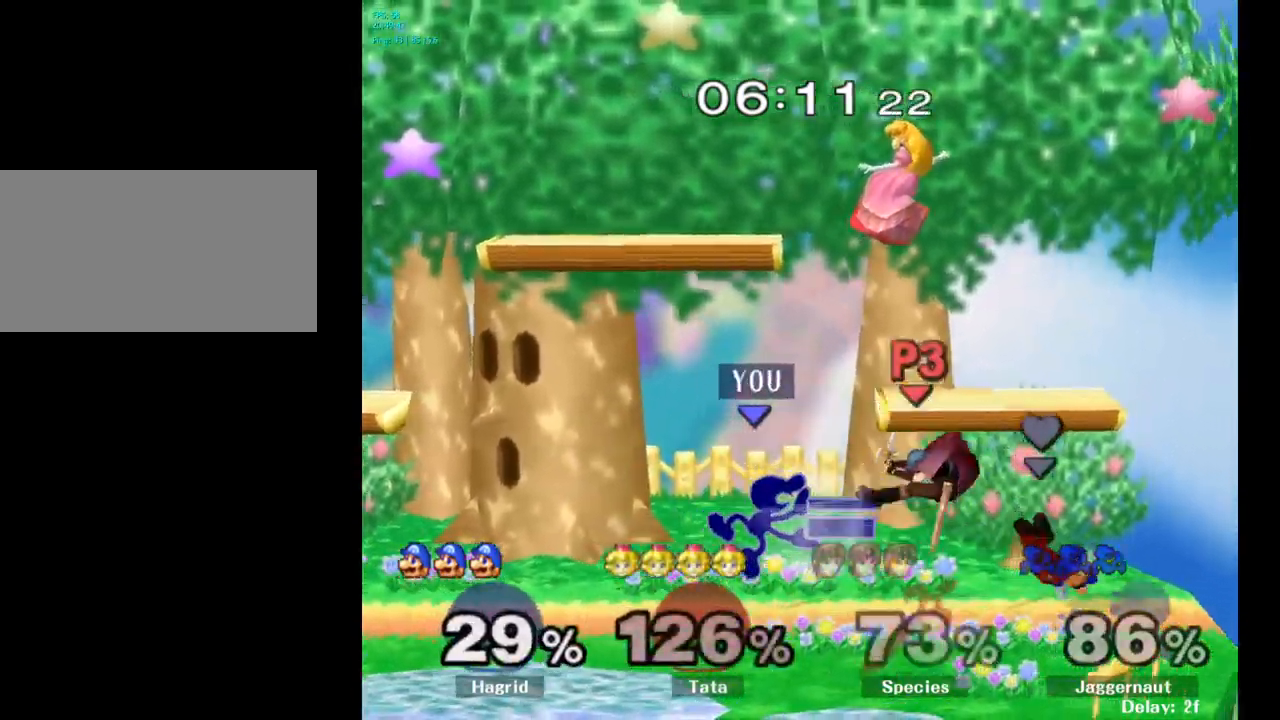
{"buttons": ["Y", "R1"], "left_stick": "down-left", "right_stick": "center", "events": [[67, "left_stick", "down"], [84, "R1", "down"], [250, "R1", "up"], [300, "left_stick", "center"], [384, "Y", "down"], [417, "left_stick", "down-left"], [450, "R1", "down"]]}
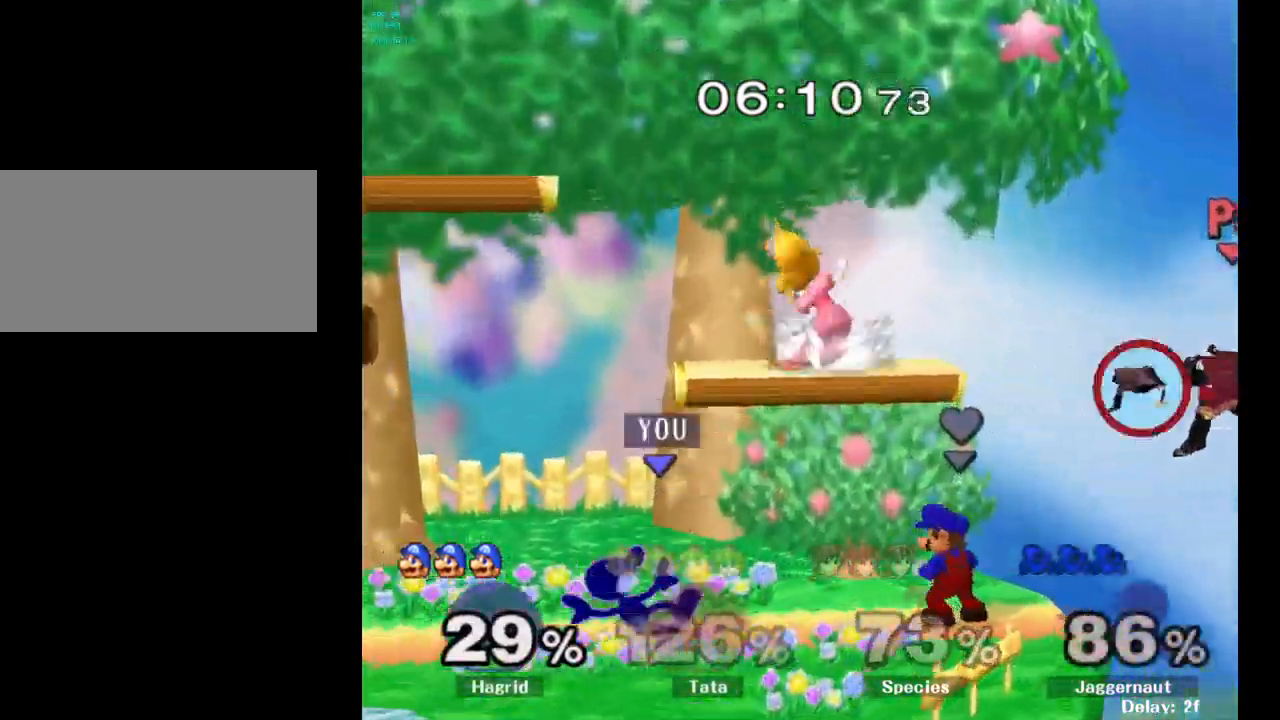
{"buttons": [], "left_stick": "center", "right_stick": "center", "events": [[34, "Y", "up"], [67, "R1", "up"], [67, "left_stick", "center"], [317, "left_stick", "right"], [384, "left_stick", "center"]]}
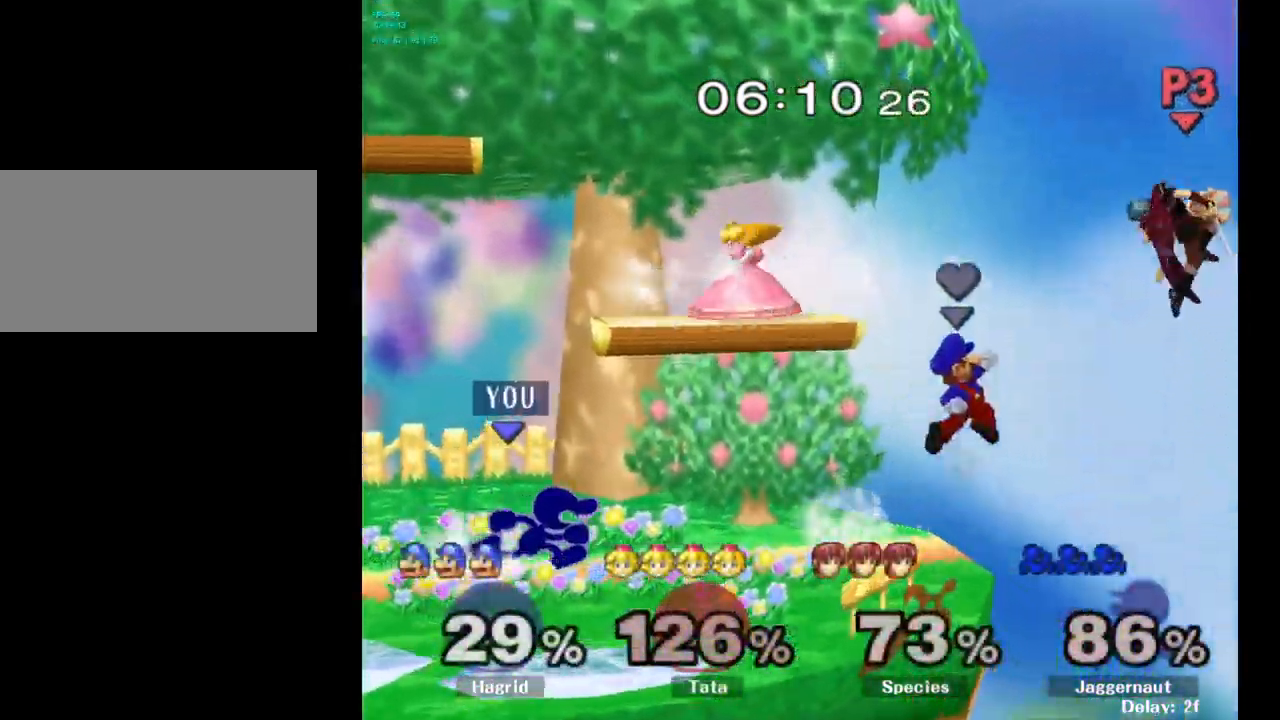
{"buttons": [], "left_stick": "right", "right_stick": "center", "events": [[150, "Y", "down"], [184, "Y", "up"], [300, "A", "down"], [367, "A", "up"], [400, "left_stick", "right"]]}
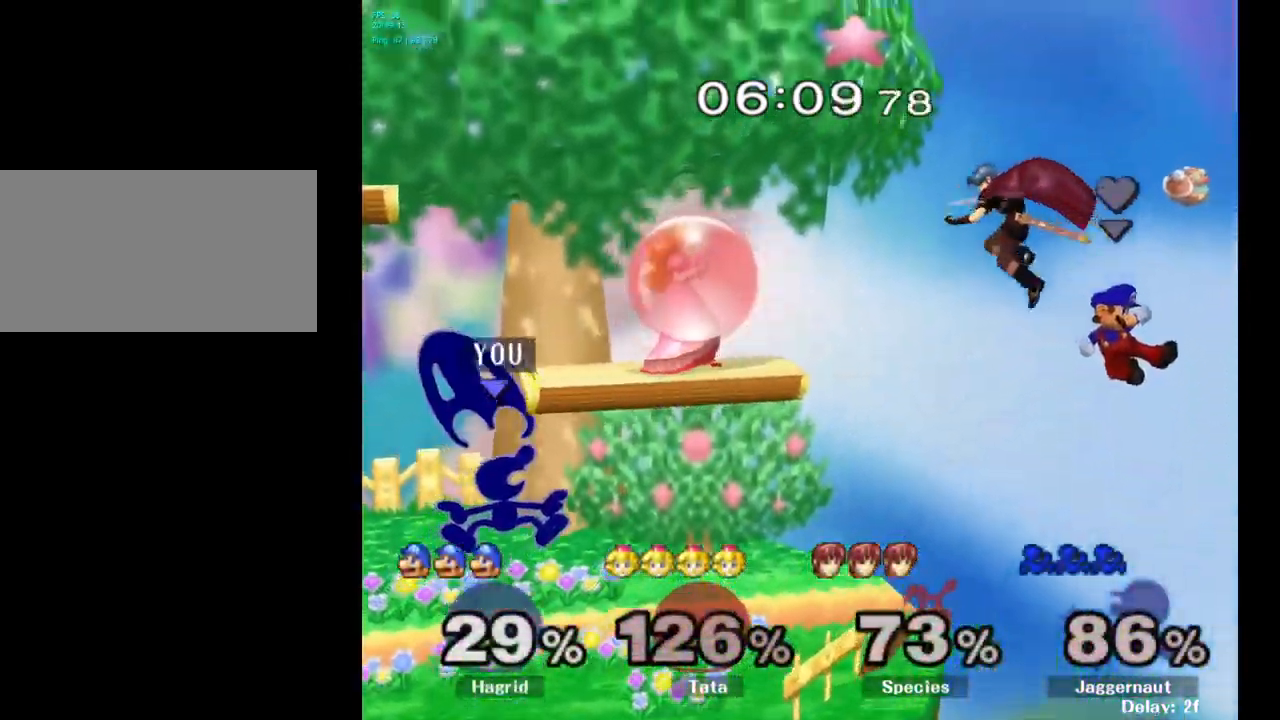
{"buttons": [], "left_stick": "center", "right_stick": "center", "events": [[134, "R1", "down"], [167, "left_stick", "up-right"], [300, "R1", "up"], [334, "left_stick", "center"]]}
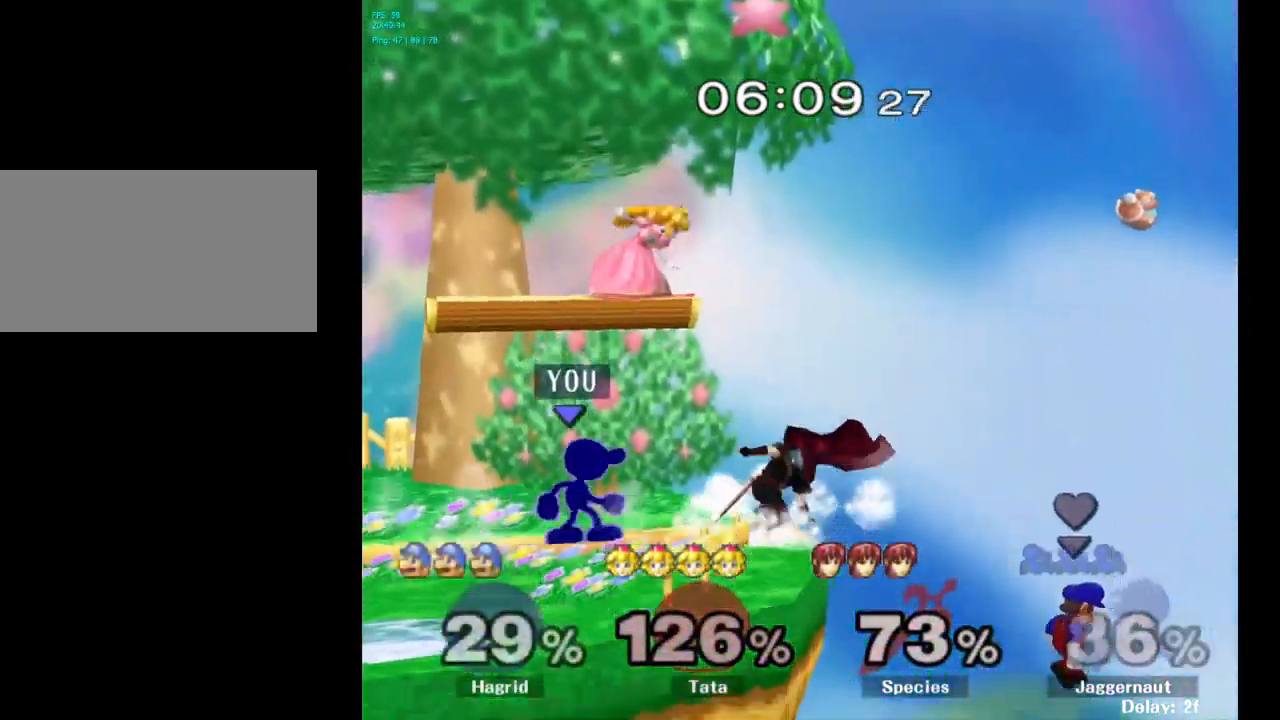
{"buttons": [], "left_stick": "left", "right_stick": "center", "events": [[34, "Y", "down"], [84, "Y", "up"], [167, "A", "down"], [234, "A", "up"], [300, "left_stick", "left"]]}
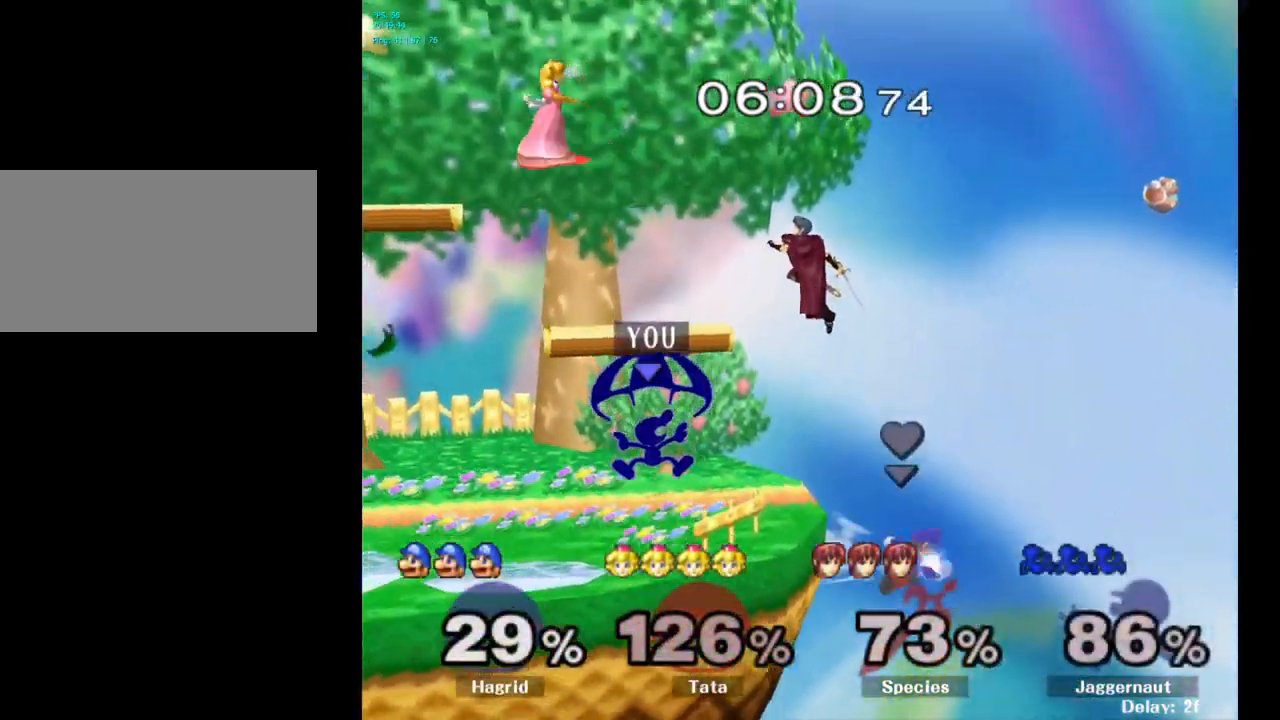
{"buttons": [], "left_stick": "left", "right_stick": "center", "events": [[17, "R1", "down"], [200, "R1", "up"], [234, "left_stick", "center"], [417, "left_stick", "right"], [484, "left_stick", "left"]]}
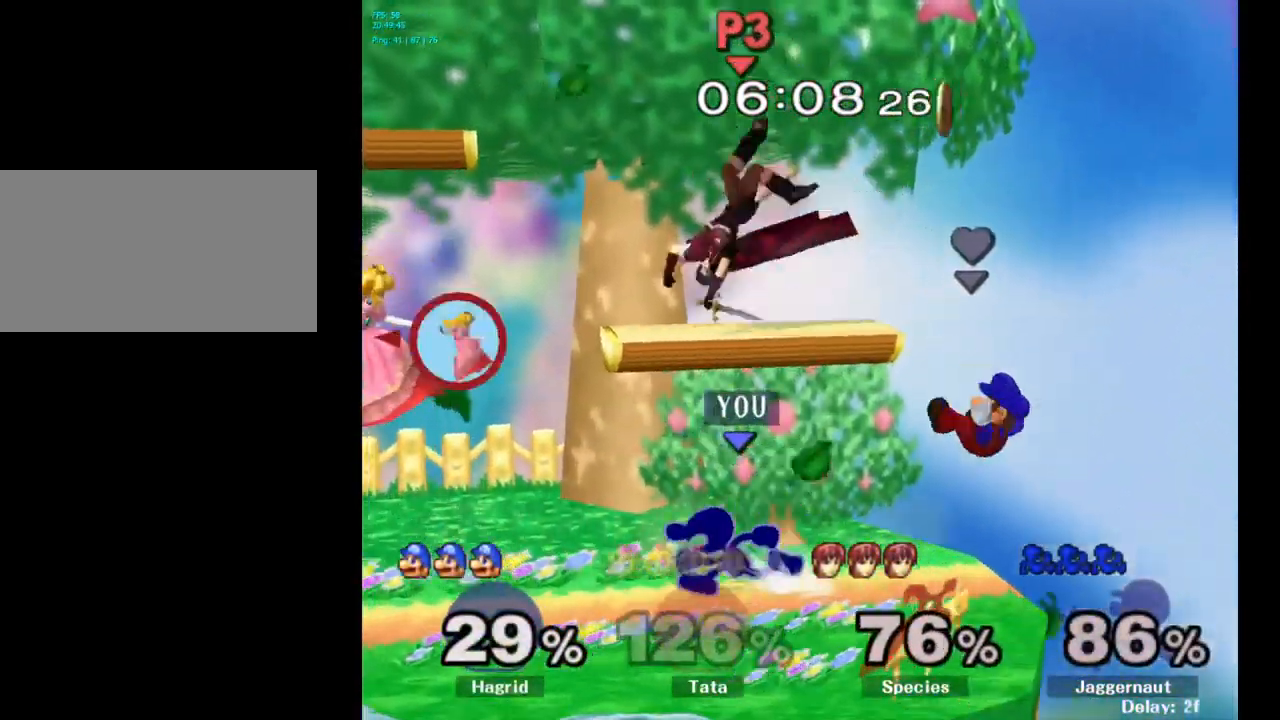
{"buttons": [], "left_stick": "left", "right_stick": "center", "events": [[200, "A", "down"], [234, "A", "up"]]}
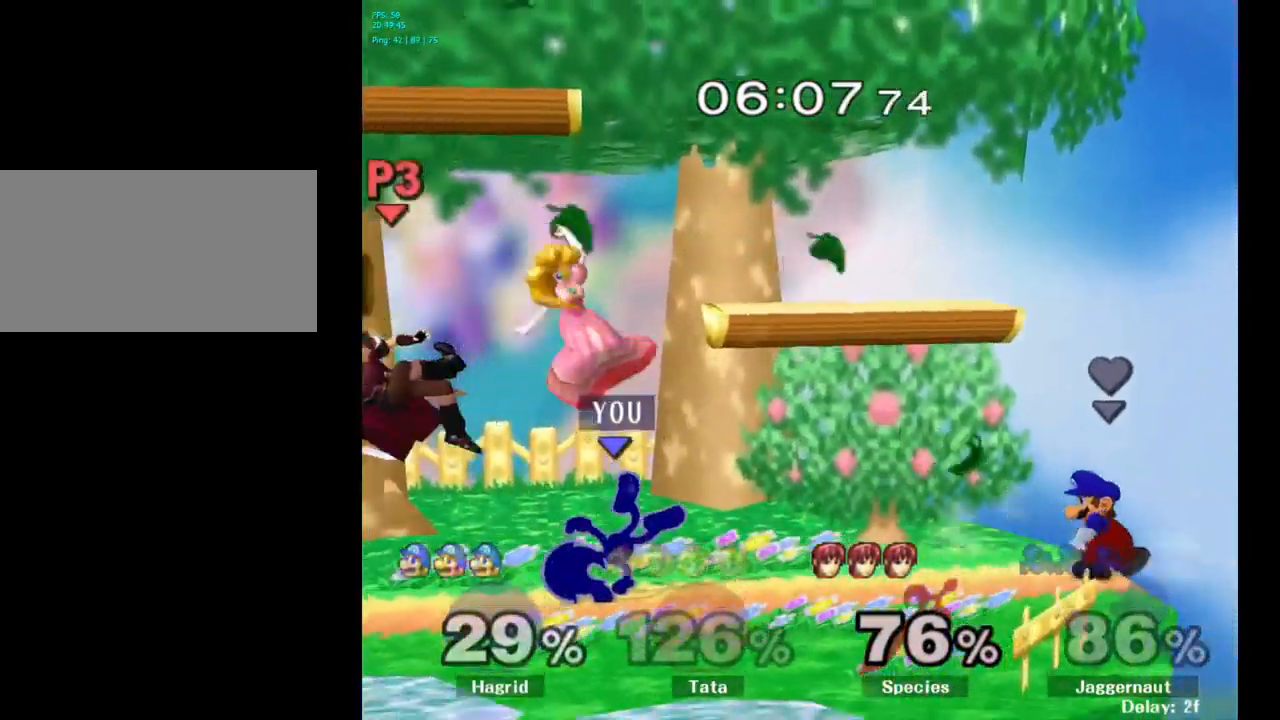
{"buttons": [], "left_stick": "left", "right_stick": "center", "events": [[200, "left_stick", "center"], [400, "left_stick", "left"]]}
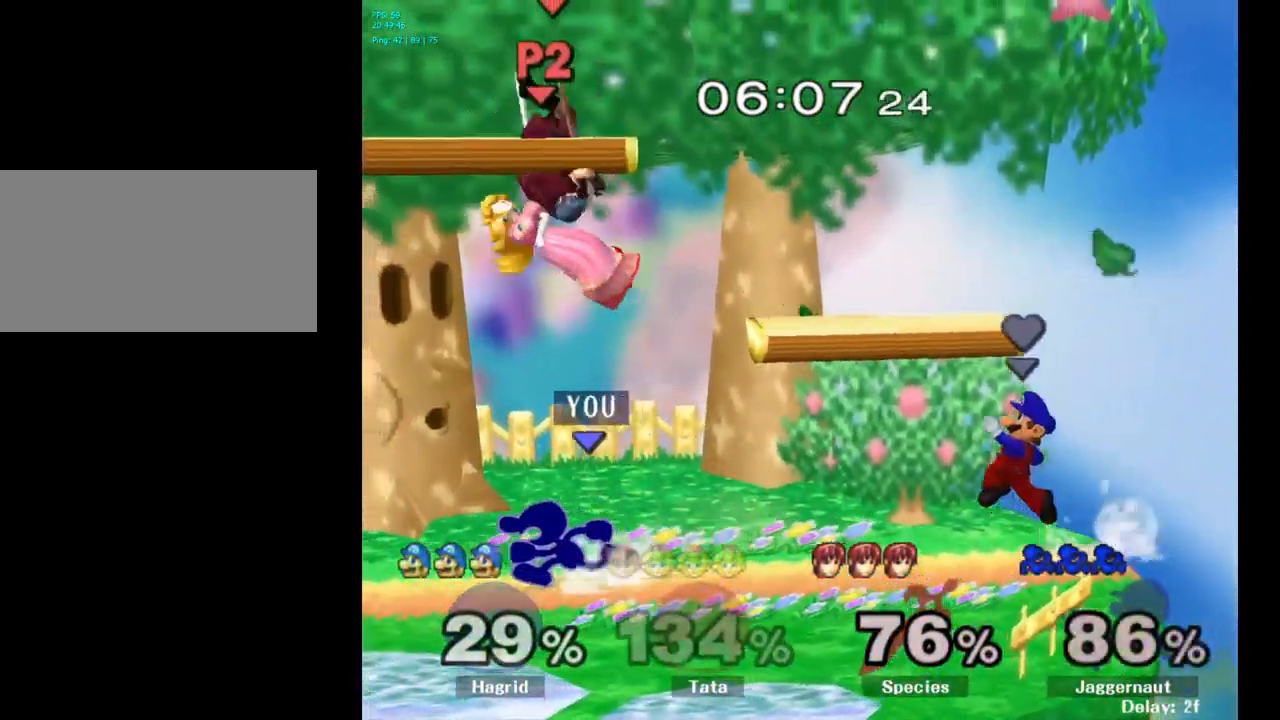
{"buttons": [], "left_stick": "center", "right_stick": "center", "events": [[134, "left_stick", "center"], [267, "left_stick", "left"], [434, "left_stick", "center"]]}
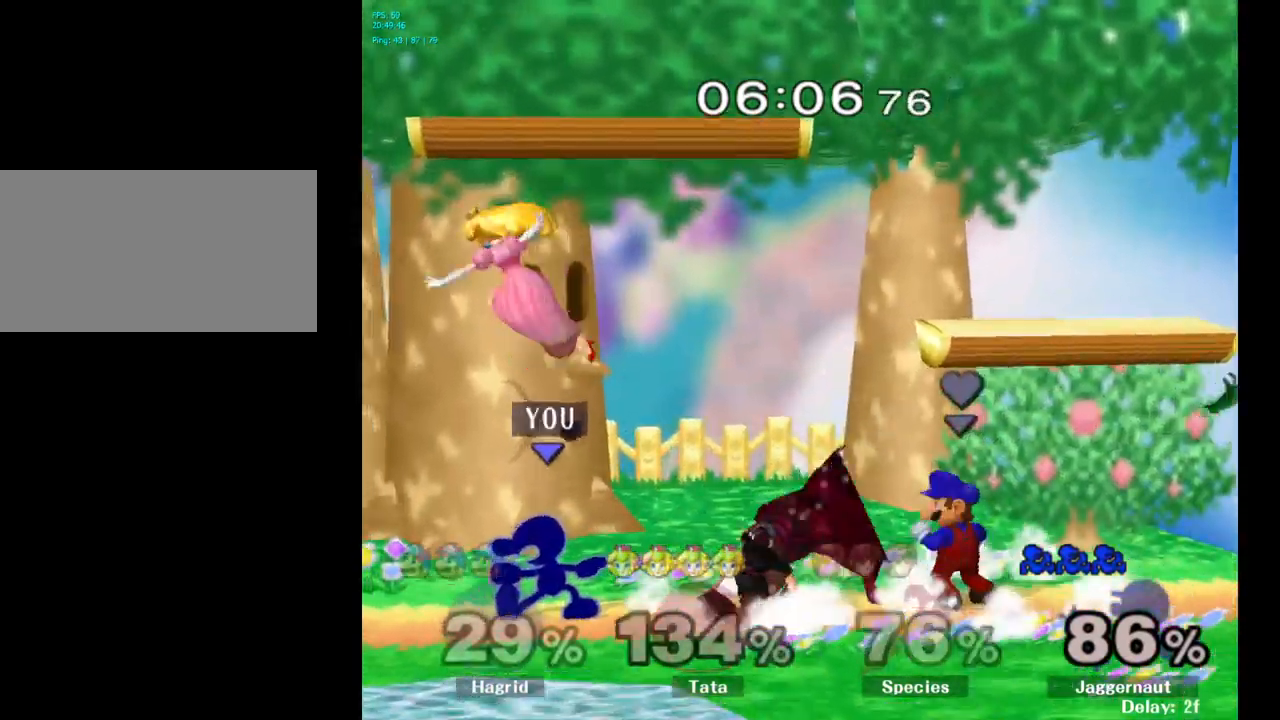
{"buttons": [], "left_stick": "left", "right_stick": "center", "events": [[167, "left_stick", "left"]]}
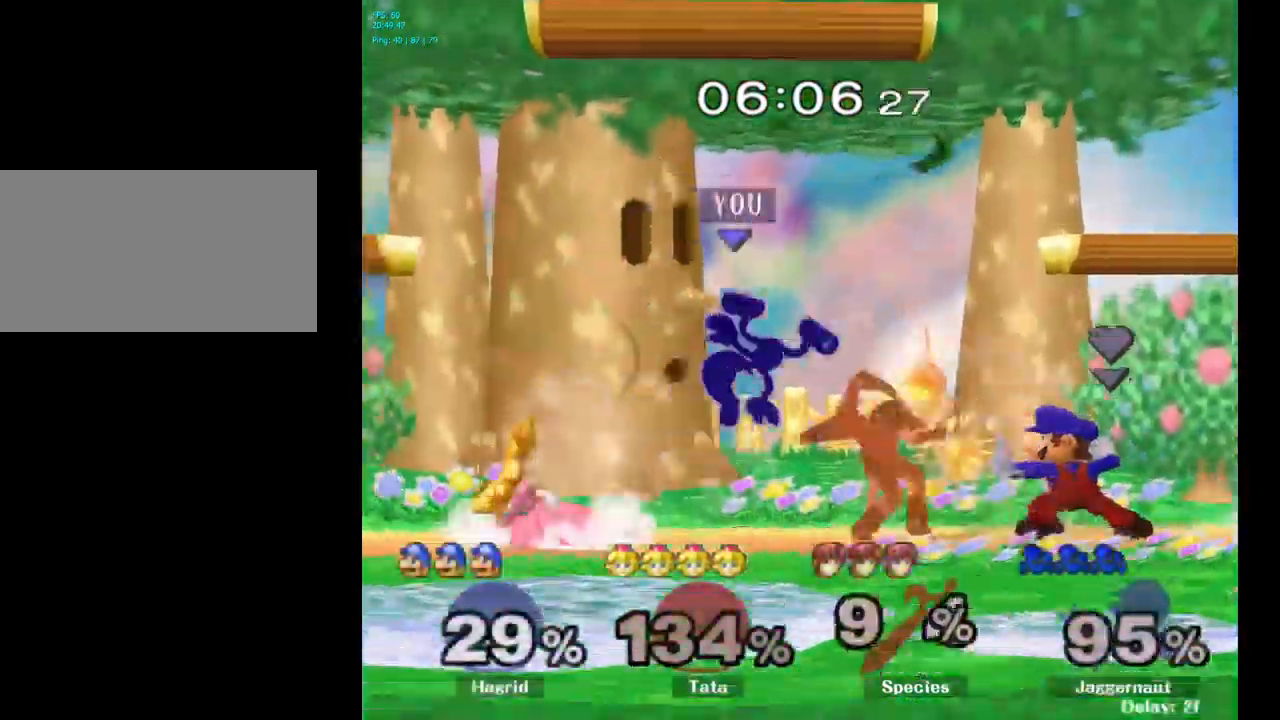
{"buttons": [], "left_stick": "left", "right_stick": "center", "events": [[217, "left_stick", "center"], [500, "left_stick", "left"]]}
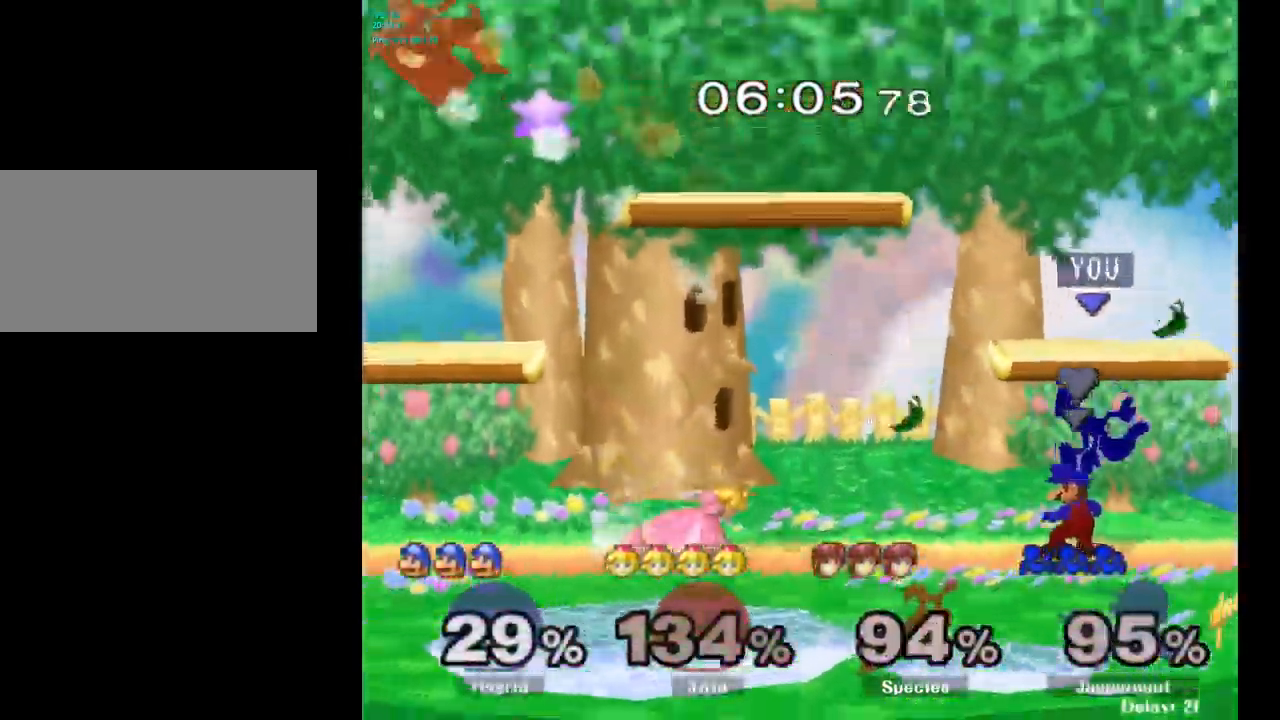
{"buttons": ["R1"], "left_stick": "down-left", "right_stick": "center", "events": [[117, "left_stick", "center"], [183, "Y", "down"], [417, "left_stick", "down"], [433, "R1", "down"], [467, "Y", "up"], [467, "left_stick", "down-left"]]}
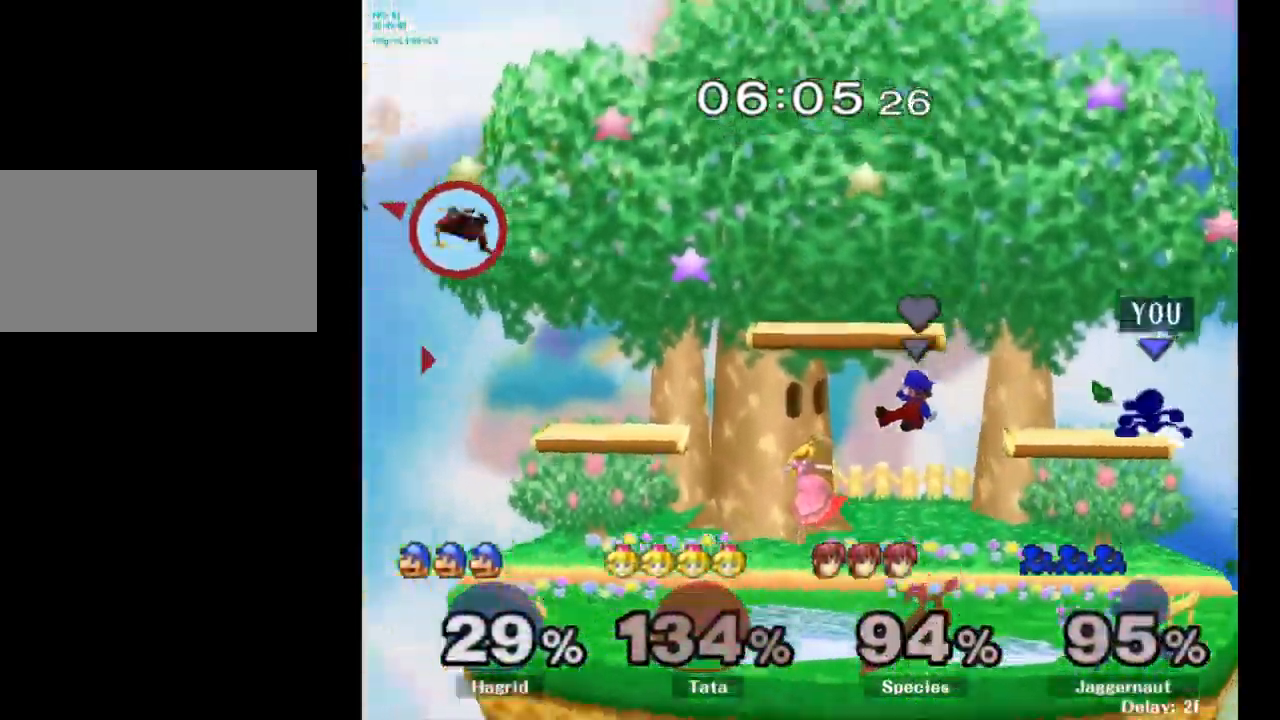
{"buttons": ["Y"], "left_stick": "left", "right_stick": "center", "events": [[50, "left_stick", "center"], [67, "R1", "up"], [200, "left_stick", "left"], [417, "Y", "down"]]}